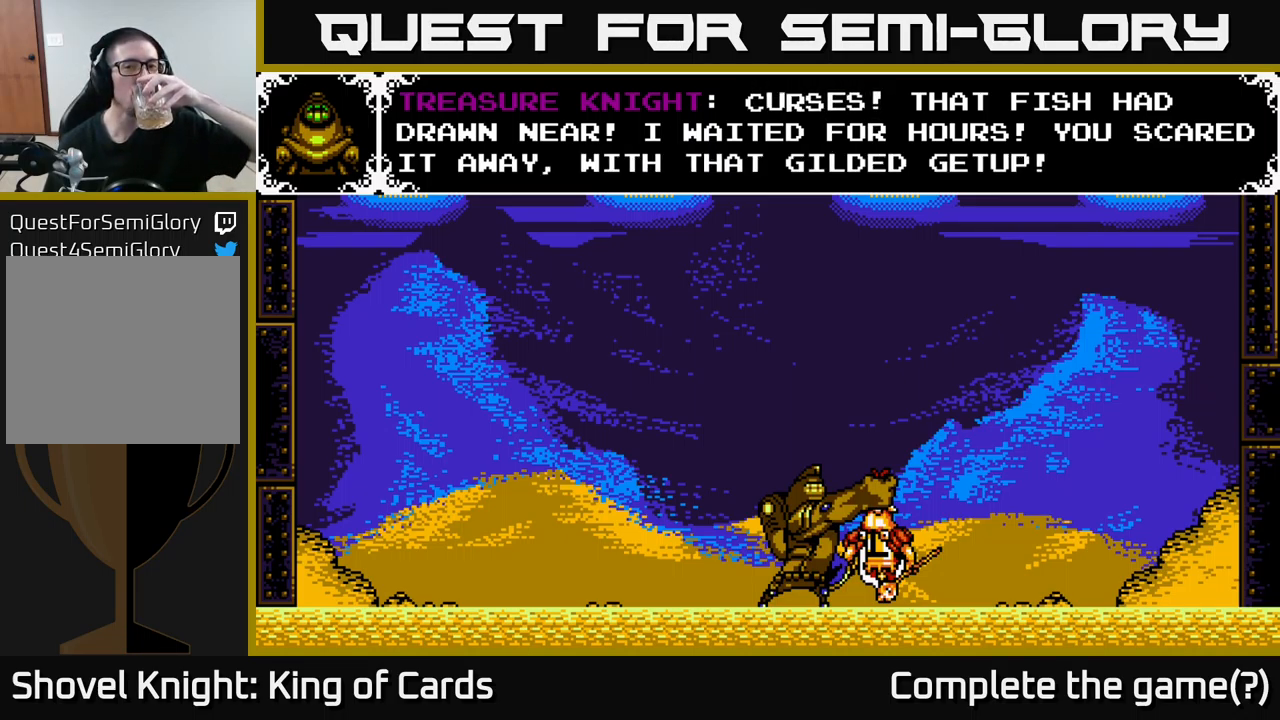
Gameplay with a controller (Xbox layout); each line is a JSON object with the inputs held at the frame after it. "events" lists button and stick changes between this image and that frame as [ms after this image, input, new state], when the widget could be followed in between. Not read: left_stick.
{"buttons": [], "right_stick": "center", "events": [[217, "A", "down"], [467, "A", "up"]]}
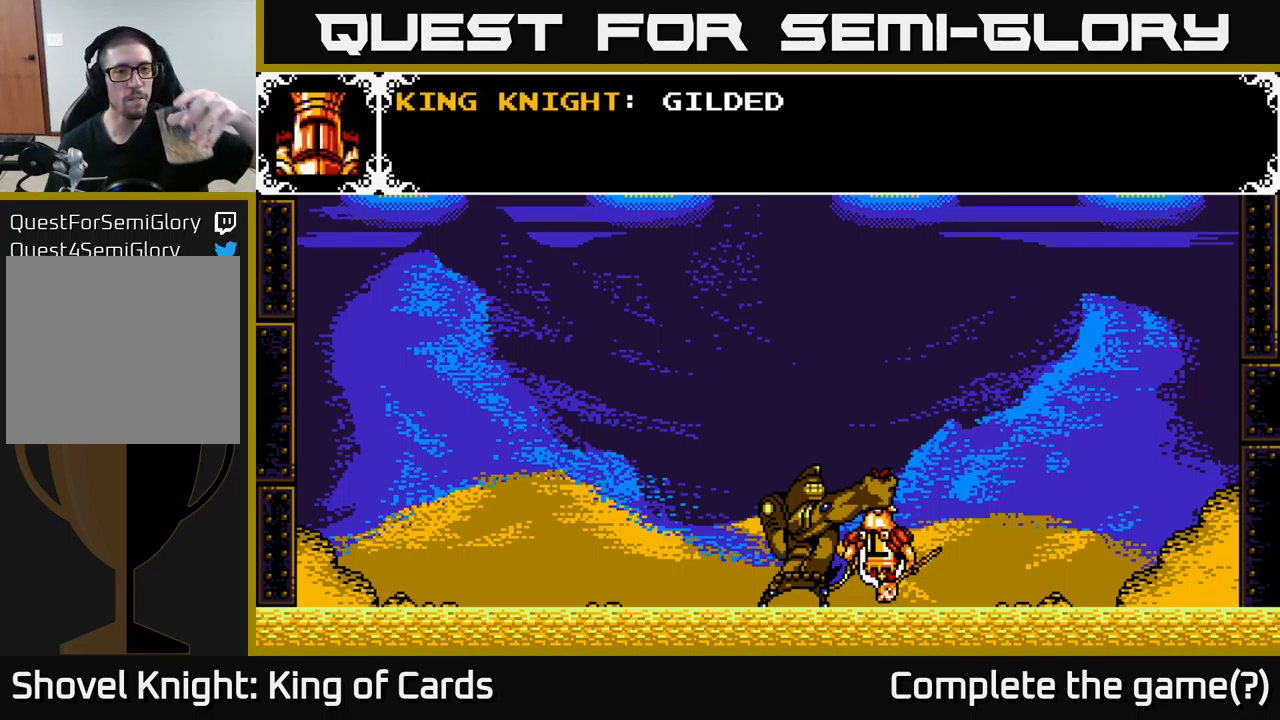
{"buttons": ["A"], "right_stick": "center", "events": [[217, "A", "down"]]}
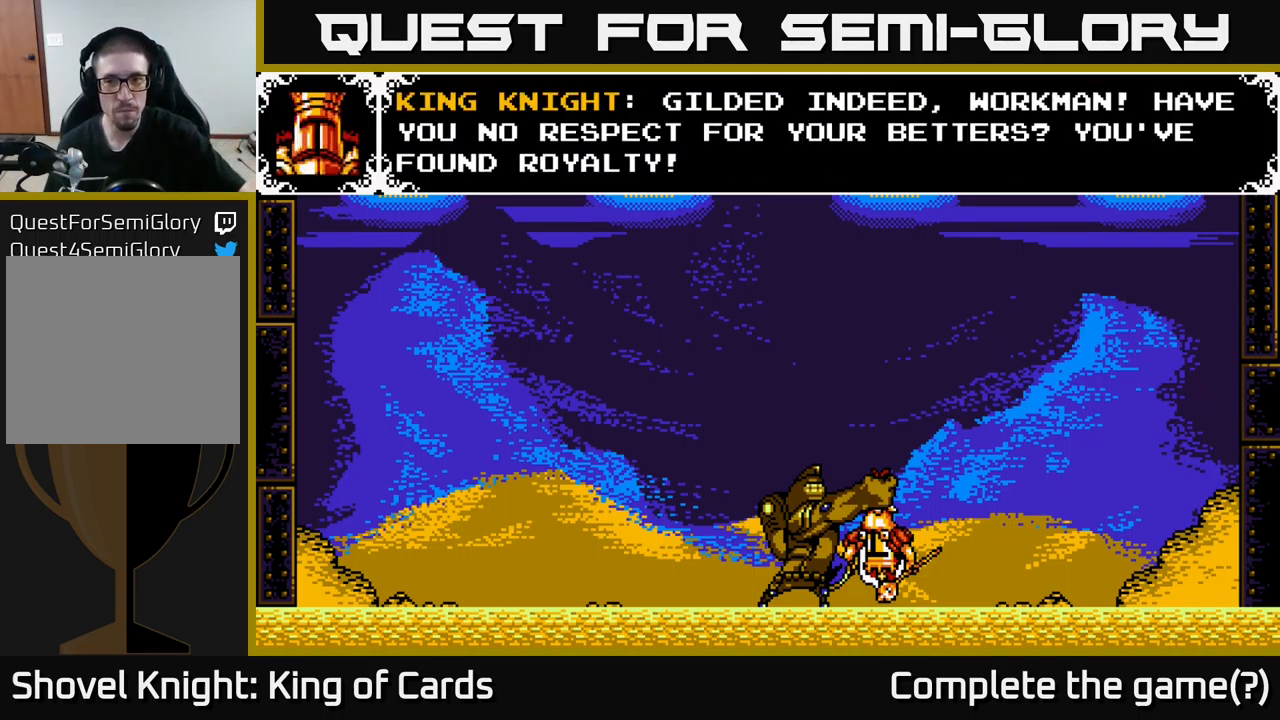
{"buttons": [], "right_stick": "center", "events": [[67, "A", "up"]]}
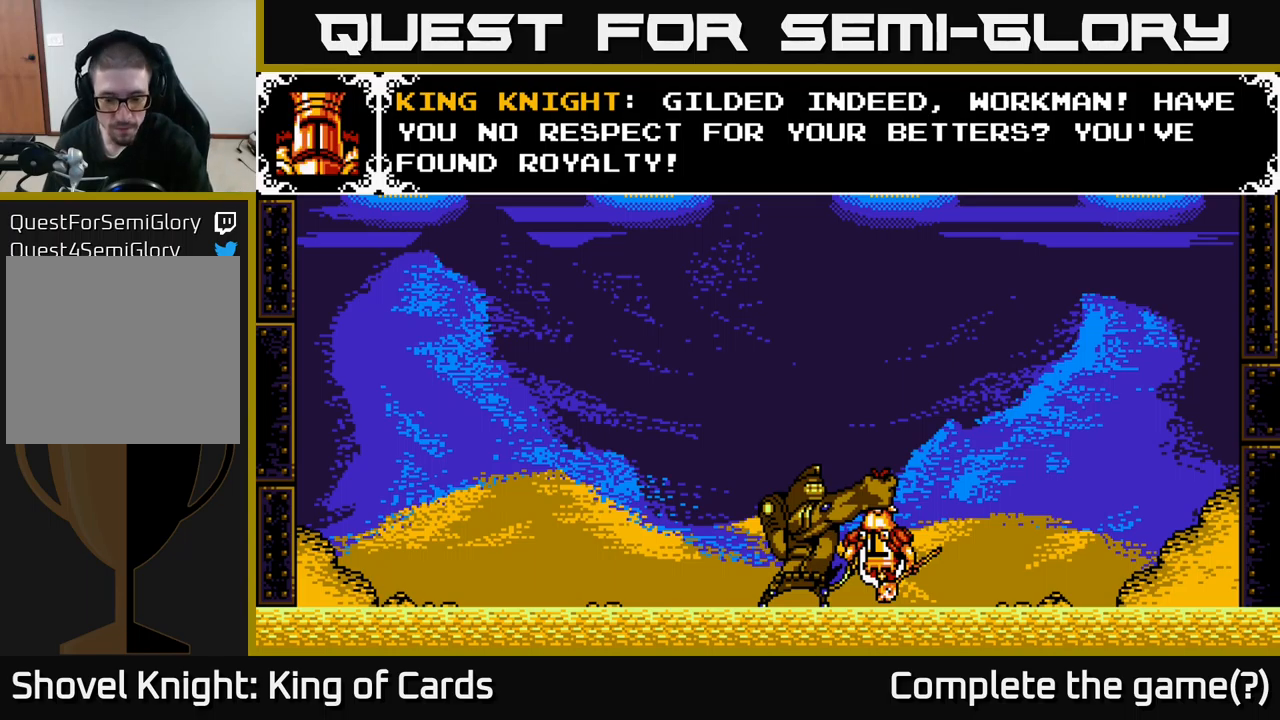
{"buttons": [], "right_stick": "center", "events": []}
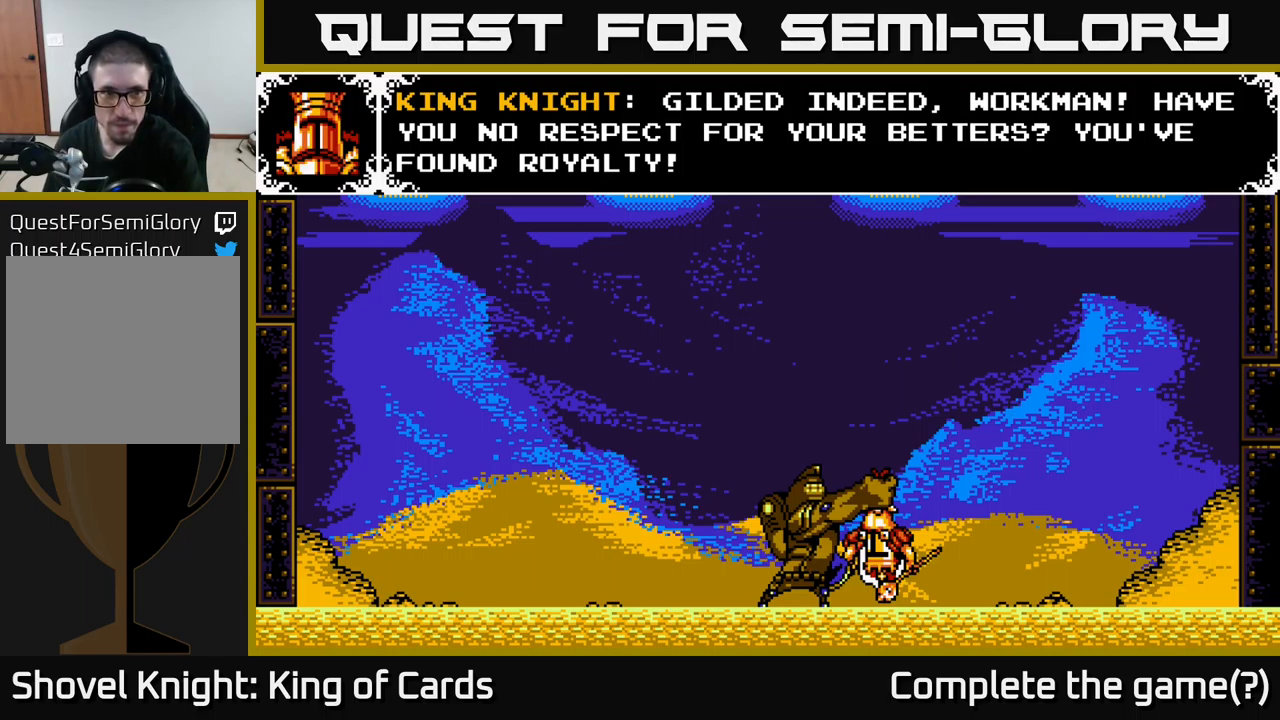
{"buttons": [], "right_stick": "center", "events": []}
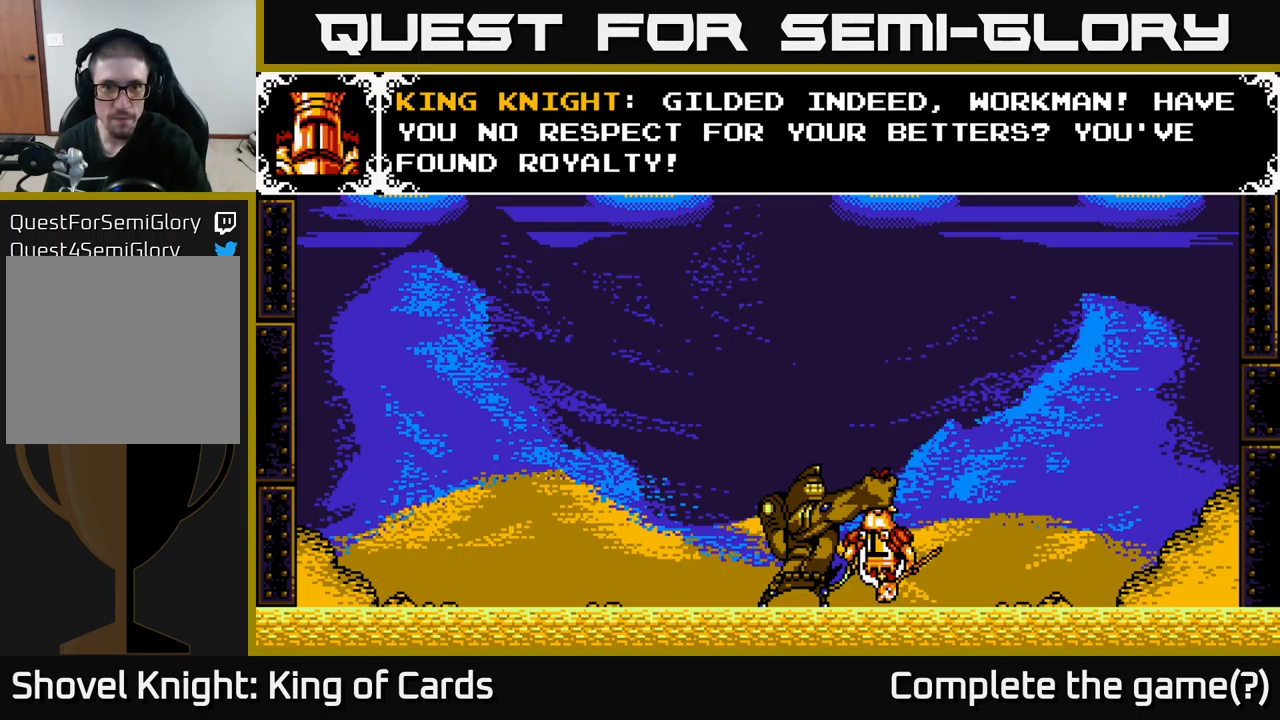
{"buttons": [], "right_stick": "center", "events": []}
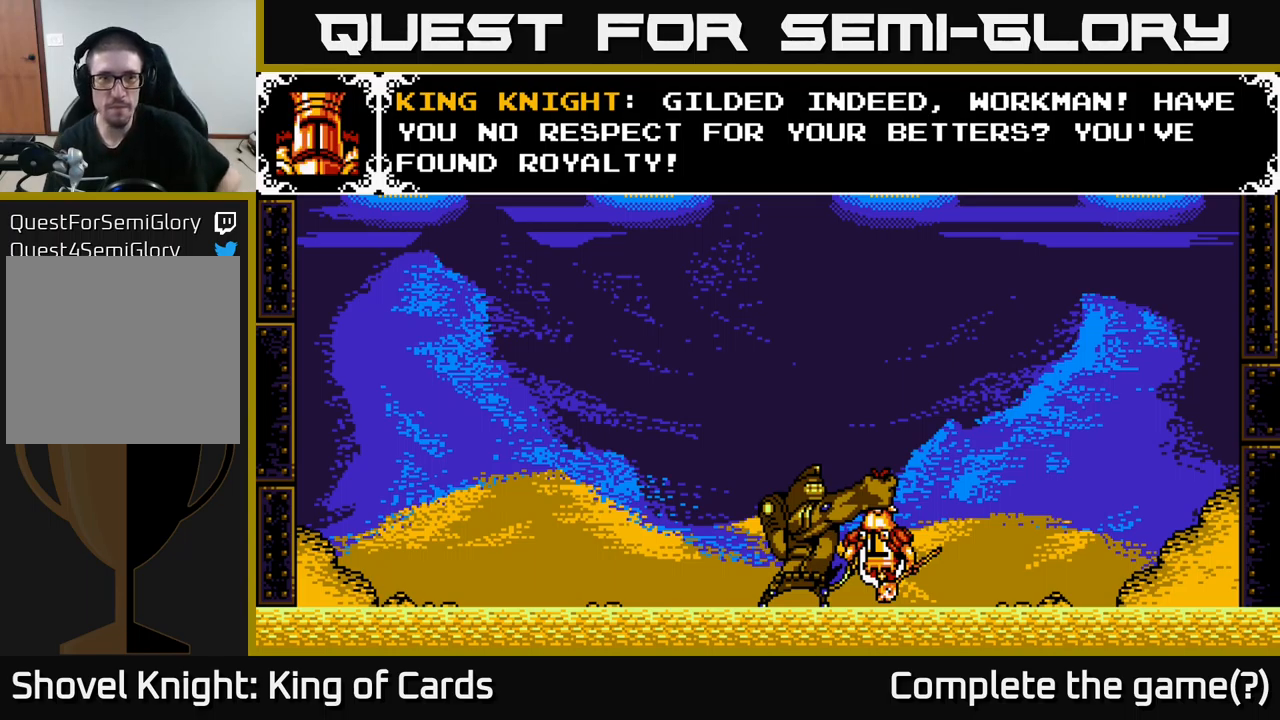
{"buttons": ["A"], "right_stick": "center", "events": [[450, "A", "down"]]}
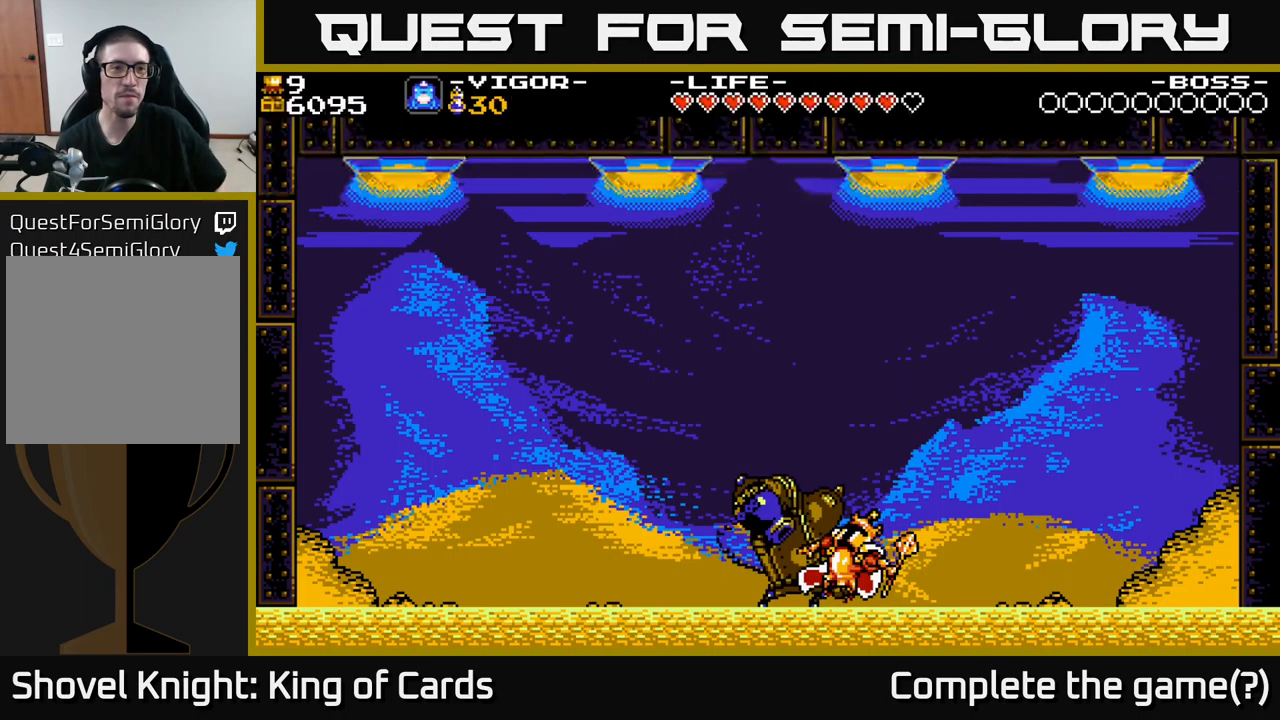
{"buttons": [], "right_stick": "center", "events": [[150, "A", "up"]]}
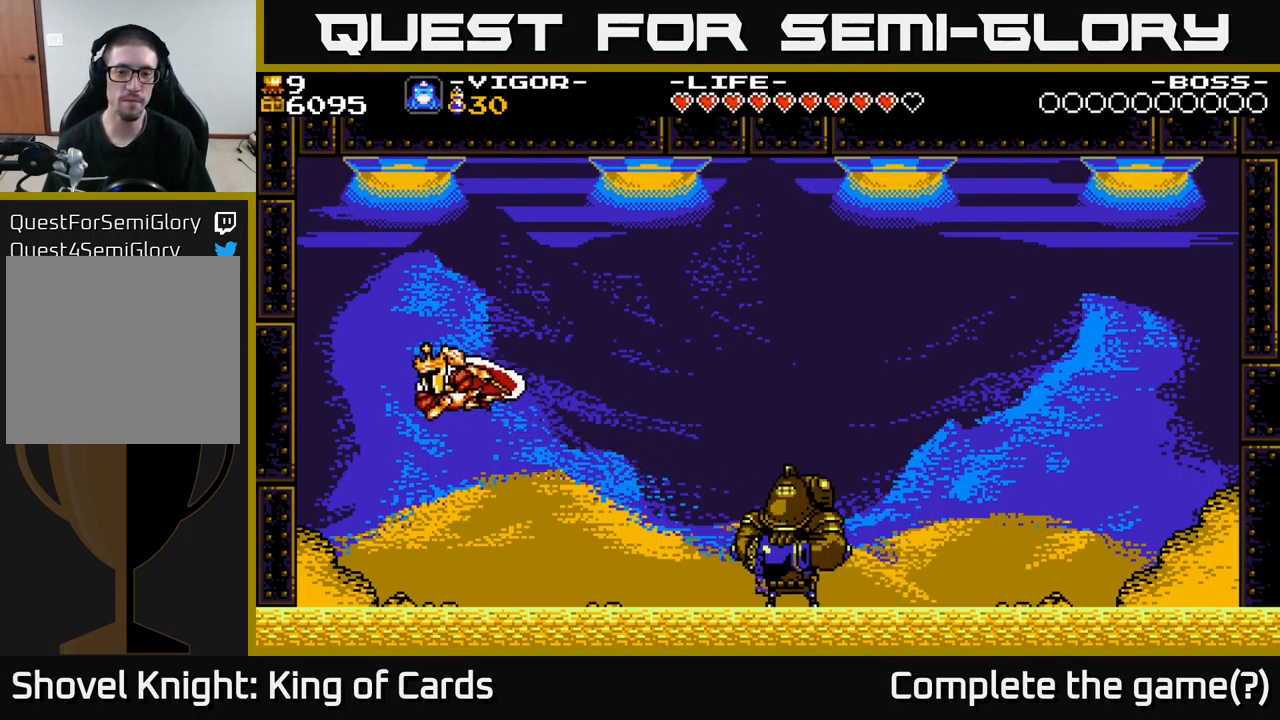
{"buttons": [], "right_stick": "center", "events": []}
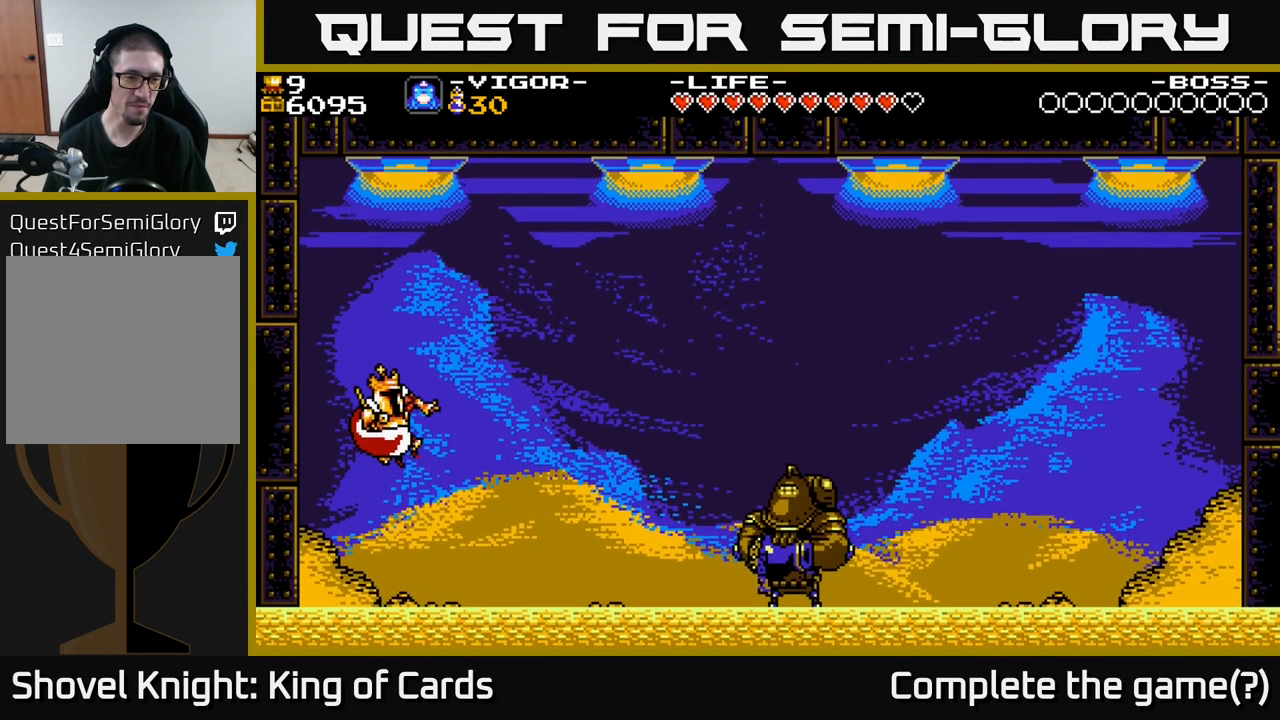
{"buttons": [], "right_stick": "center", "events": []}
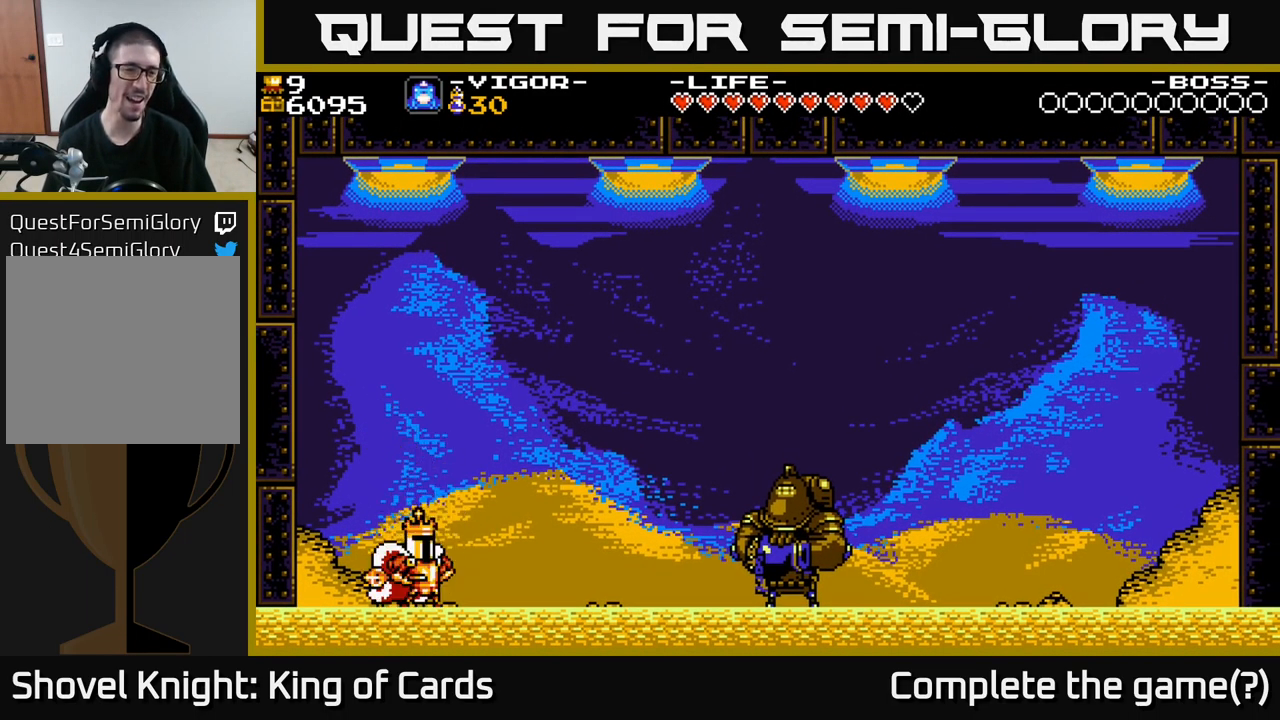
{"buttons": [], "right_stick": "center", "events": []}
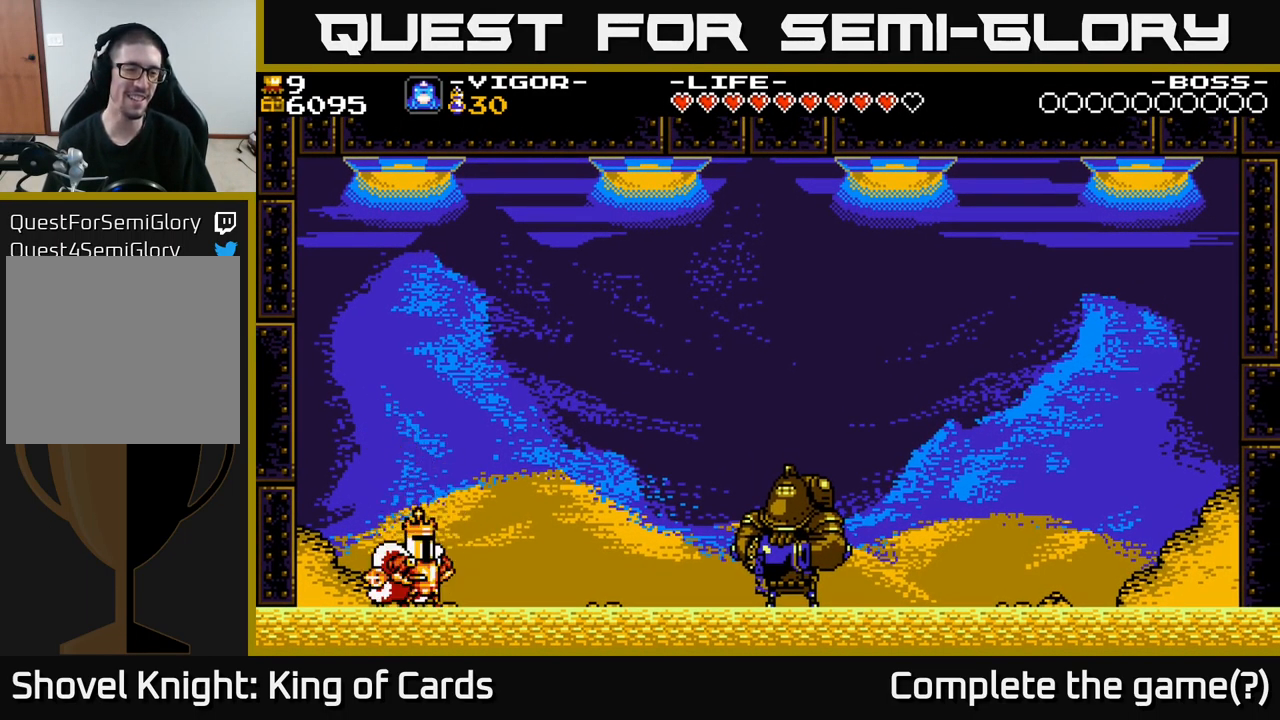
{"buttons": [], "right_stick": "center", "events": []}
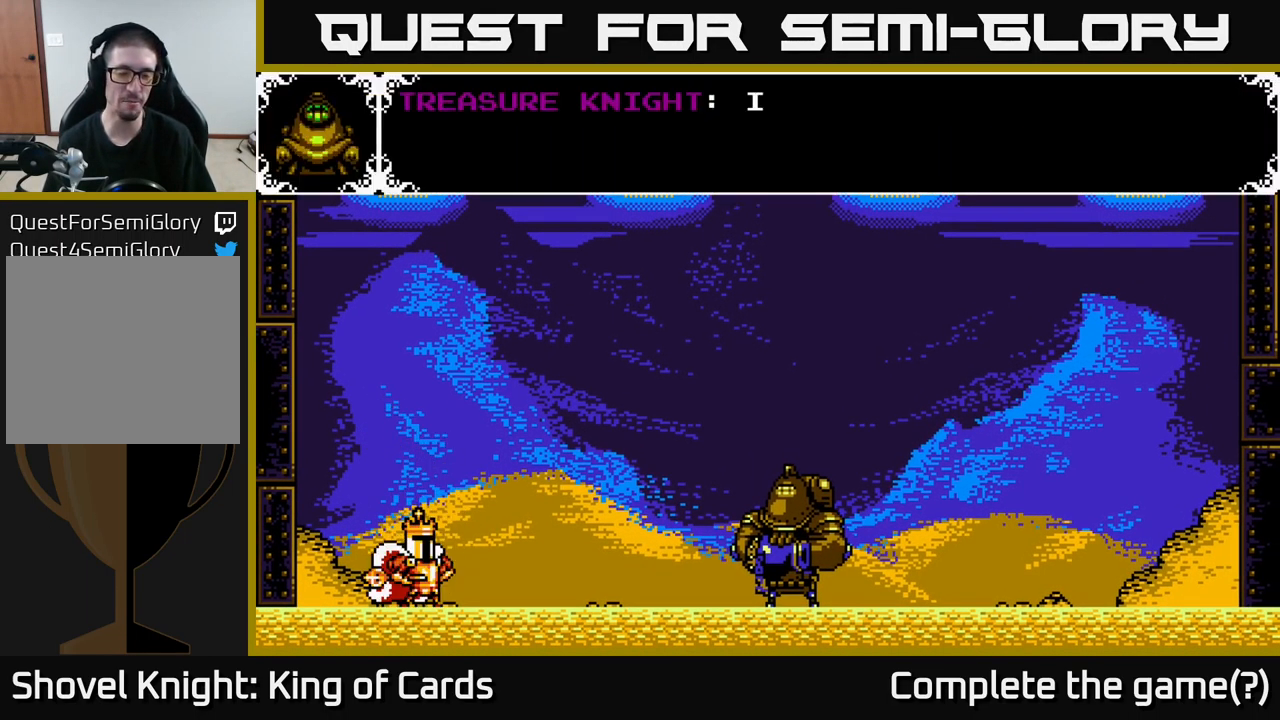
{"buttons": [], "right_stick": "center", "events": [[34, "DPAD_RIGHT", "down"], [300, "DPAD_RIGHT", "up"]]}
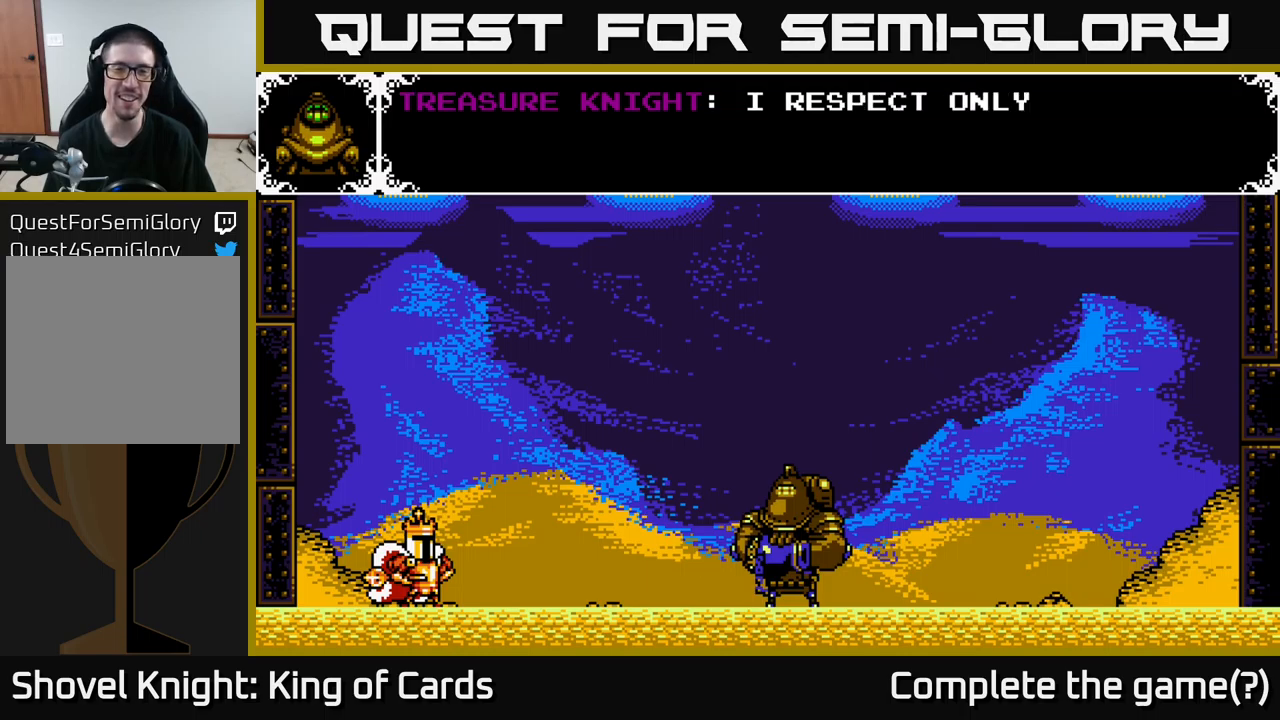
{"buttons": [], "right_stick": "center", "events": []}
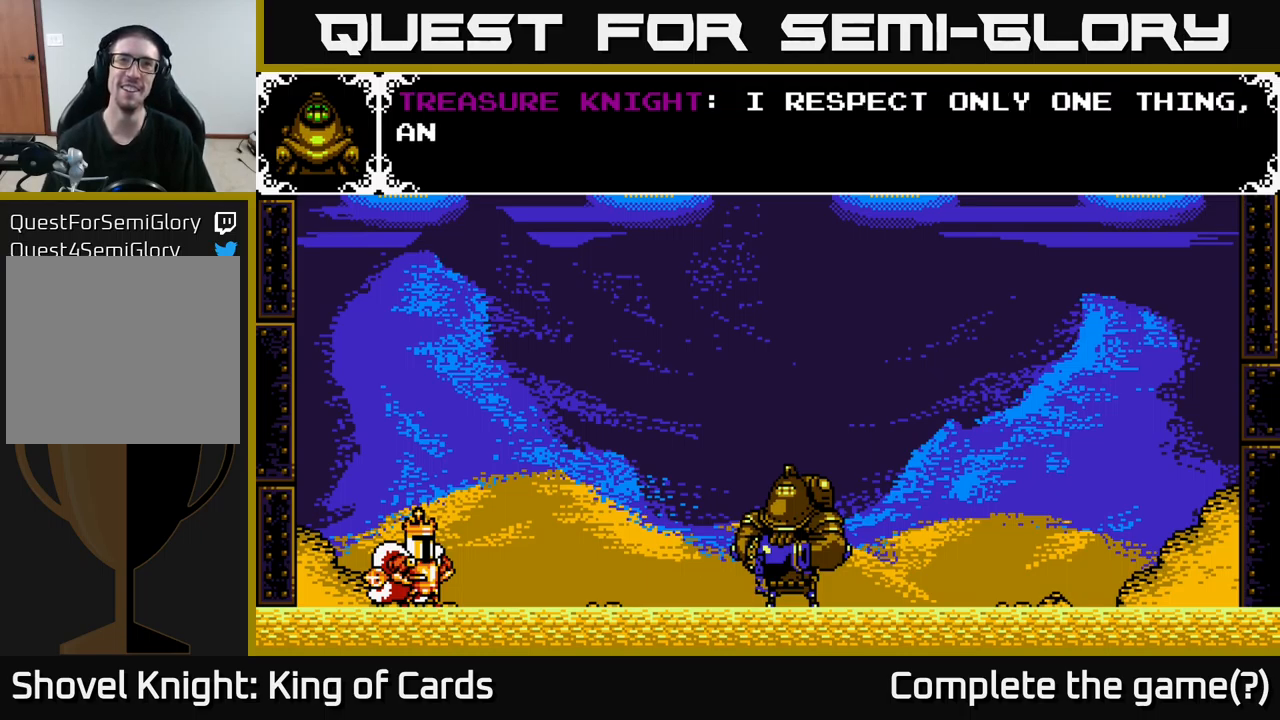
{"buttons": [], "right_stick": "center", "events": []}
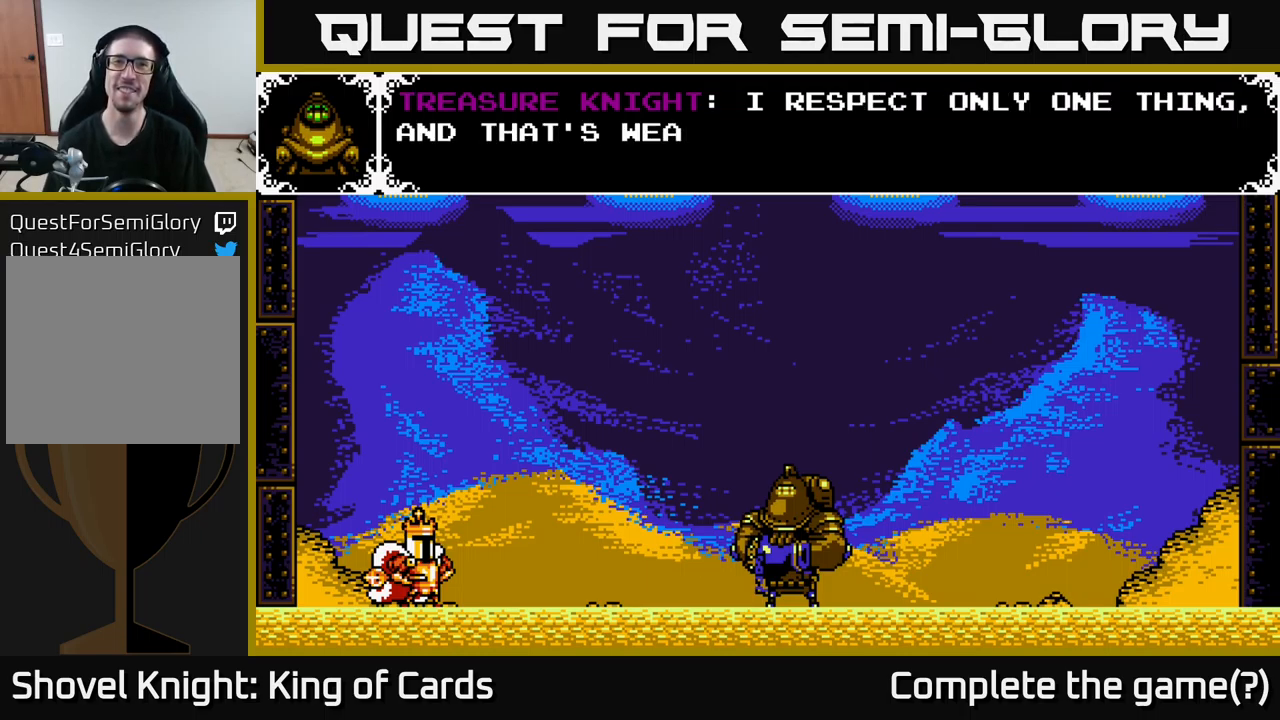
{"buttons": [], "right_stick": "center", "events": []}
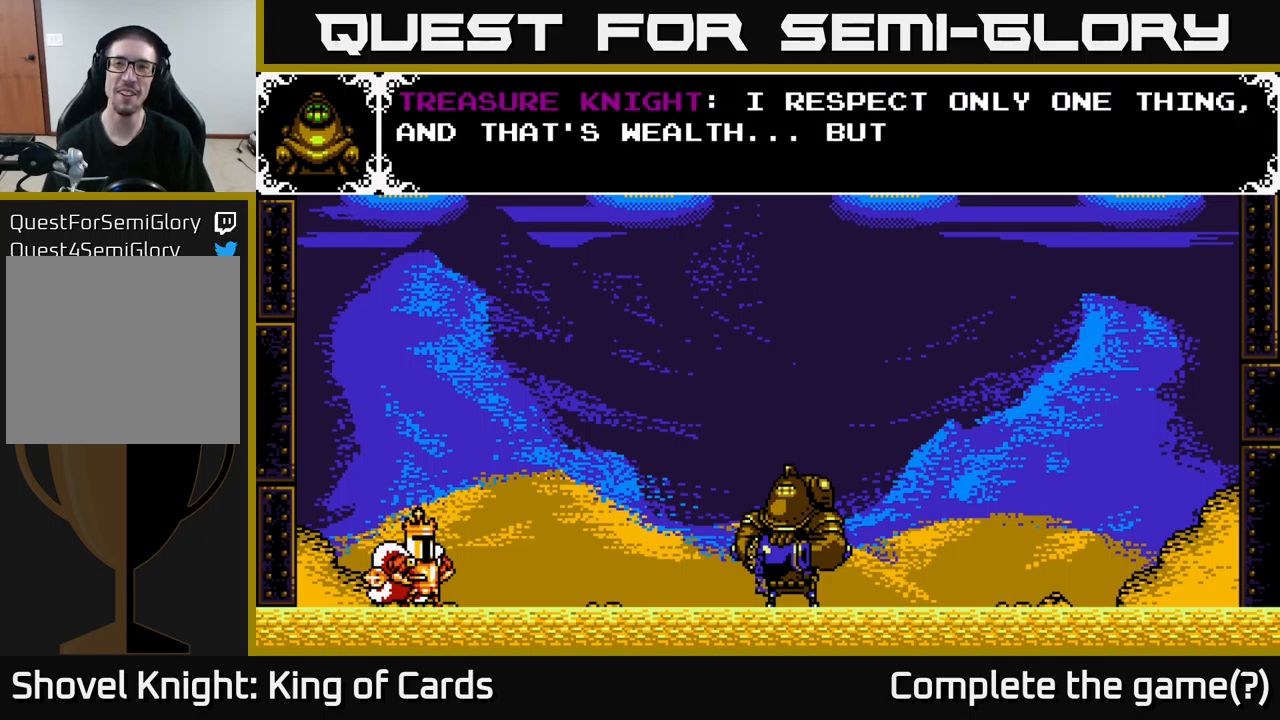
{"buttons": [], "right_stick": "center", "events": []}
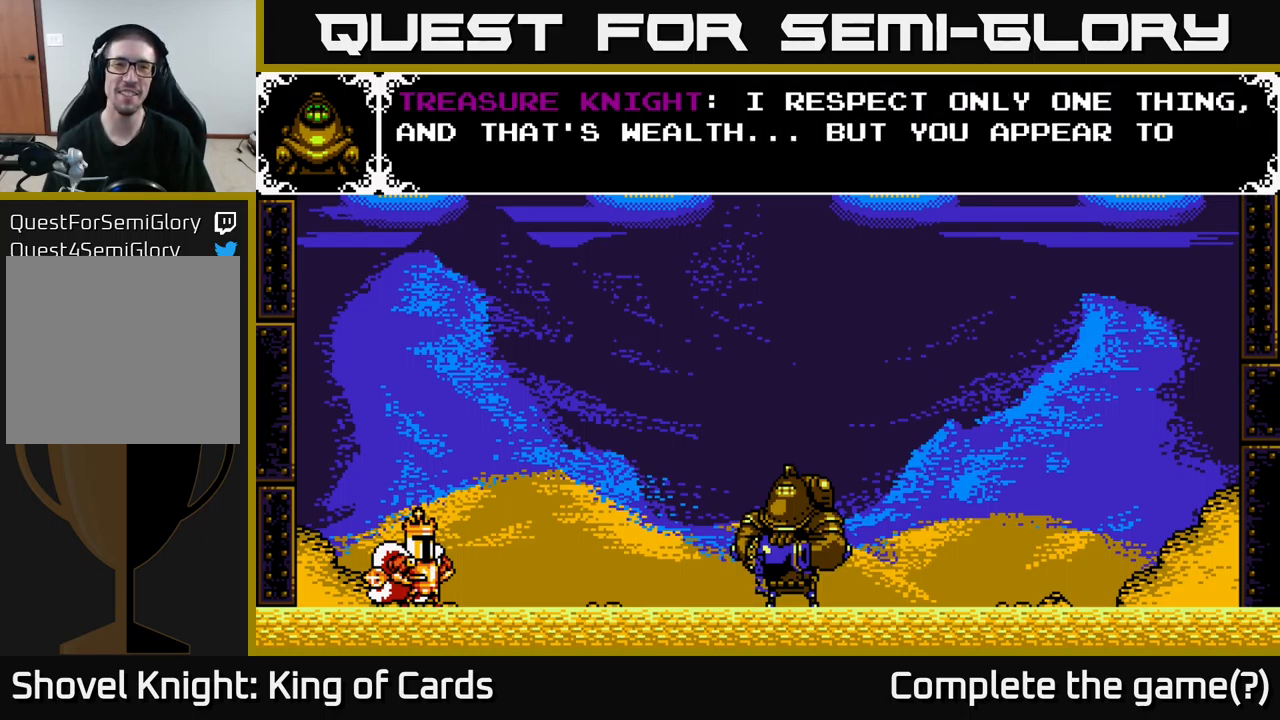
{"buttons": [], "right_stick": "center", "events": []}
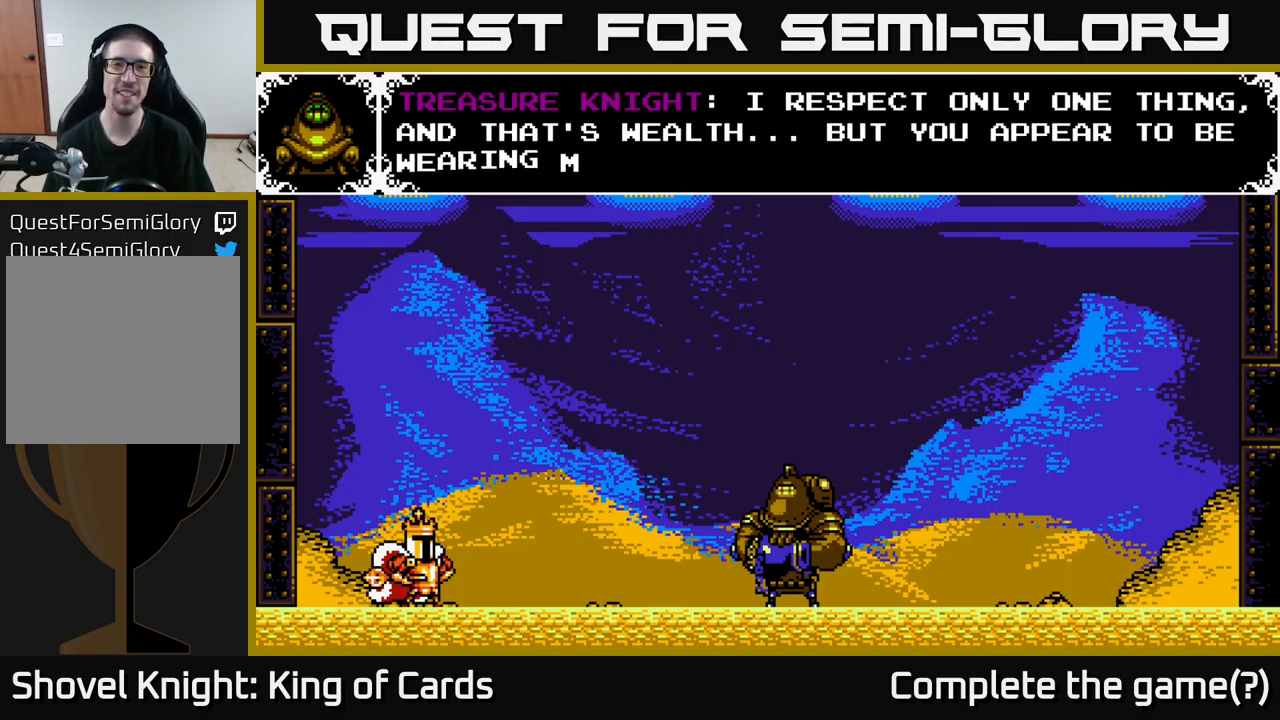
{"buttons": [], "right_stick": "center", "events": []}
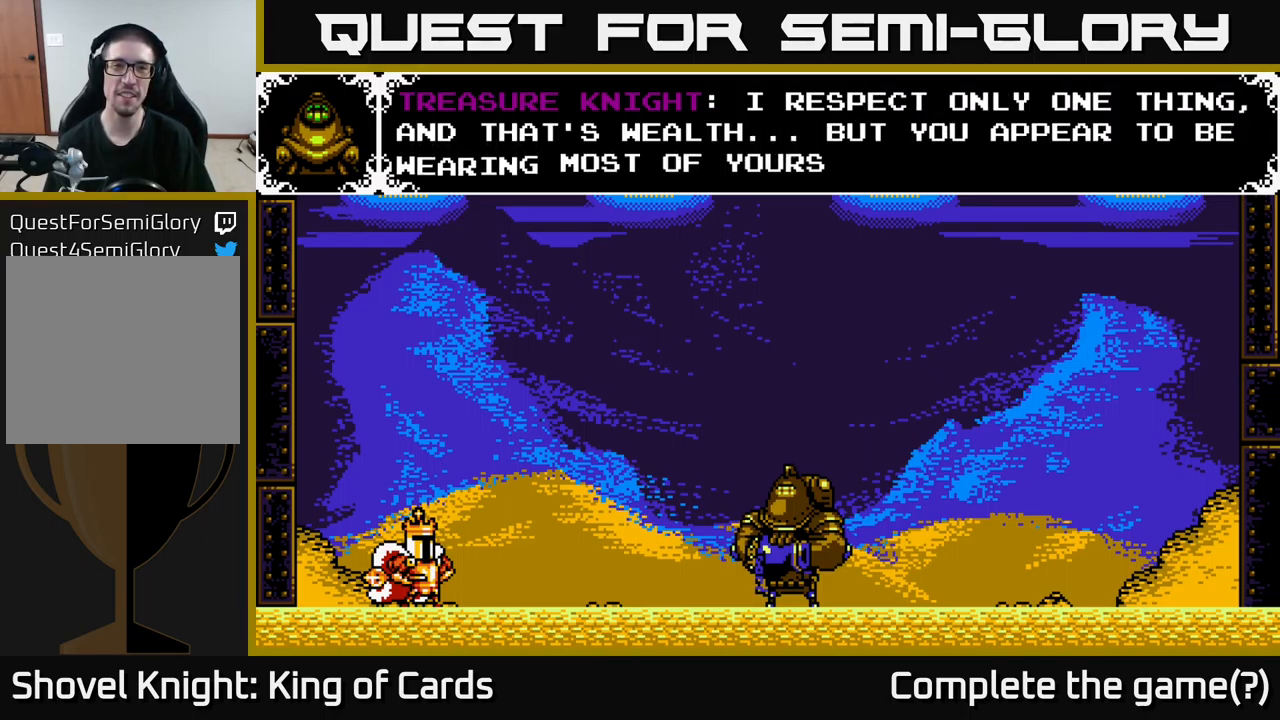
{"buttons": [], "right_stick": "center", "events": []}
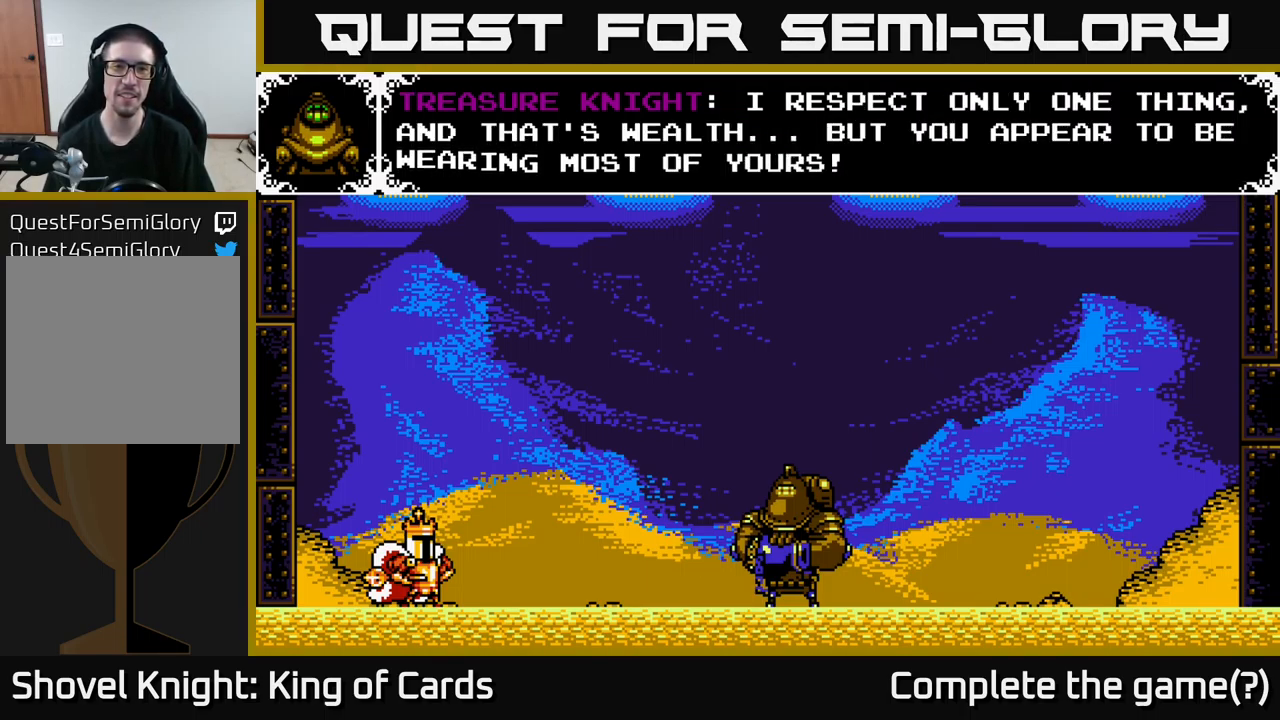
{"buttons": [], "right_stick": "center", "events": [[116, "A", "down"], [450, "A", "up"]]}
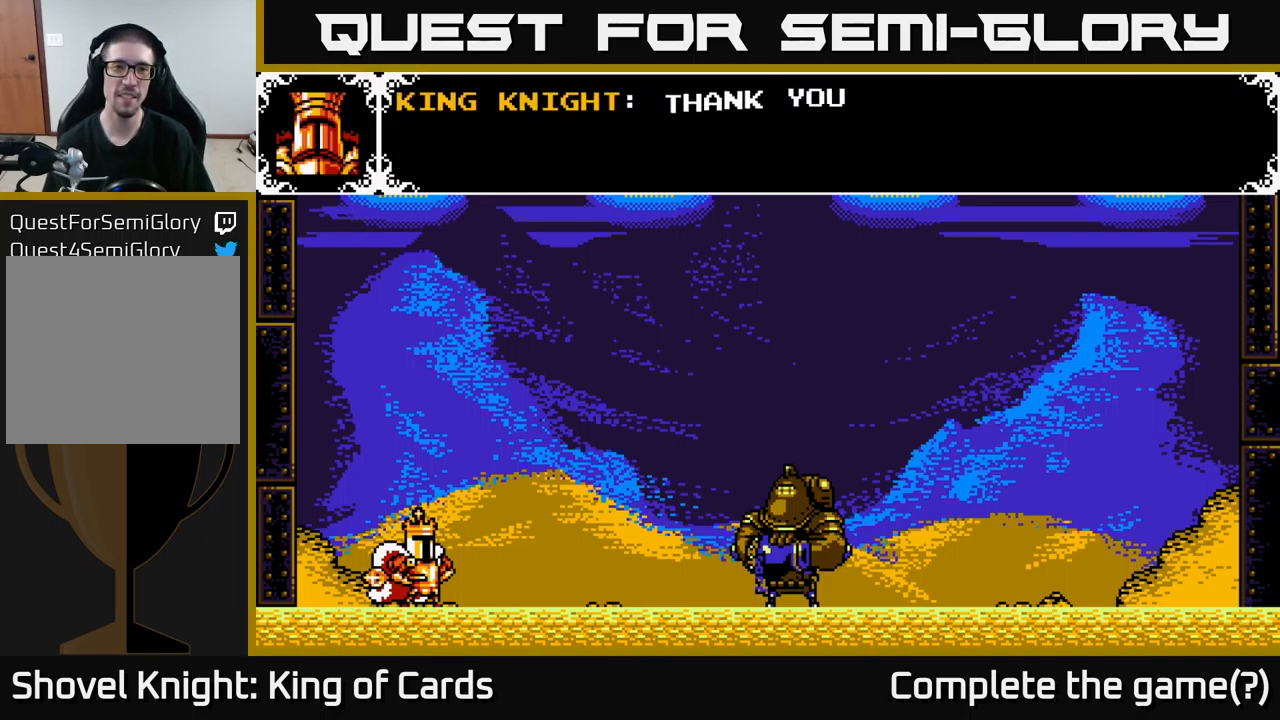
{"buttons": ["A"], "right_stick": "center", "events": [[216, "A", "down"]]}
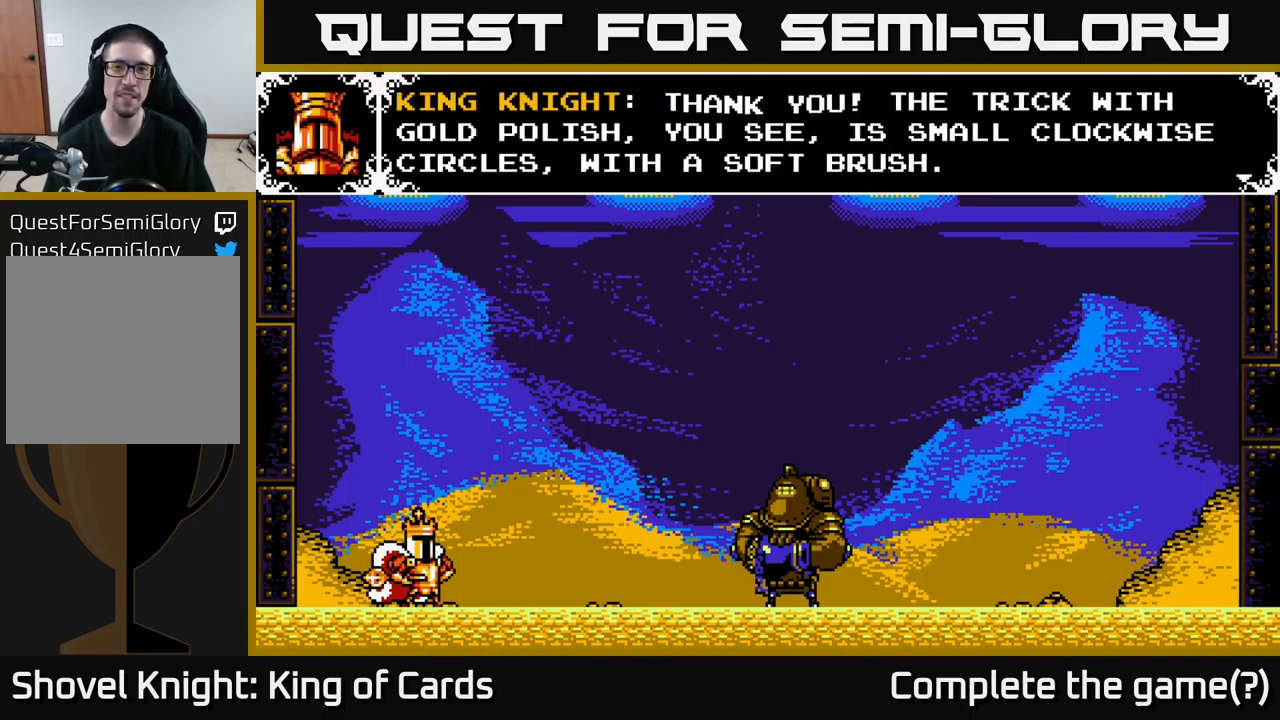
{"buttons": [], "right_stick": "center", "events": [[116, "A", "up"]]}
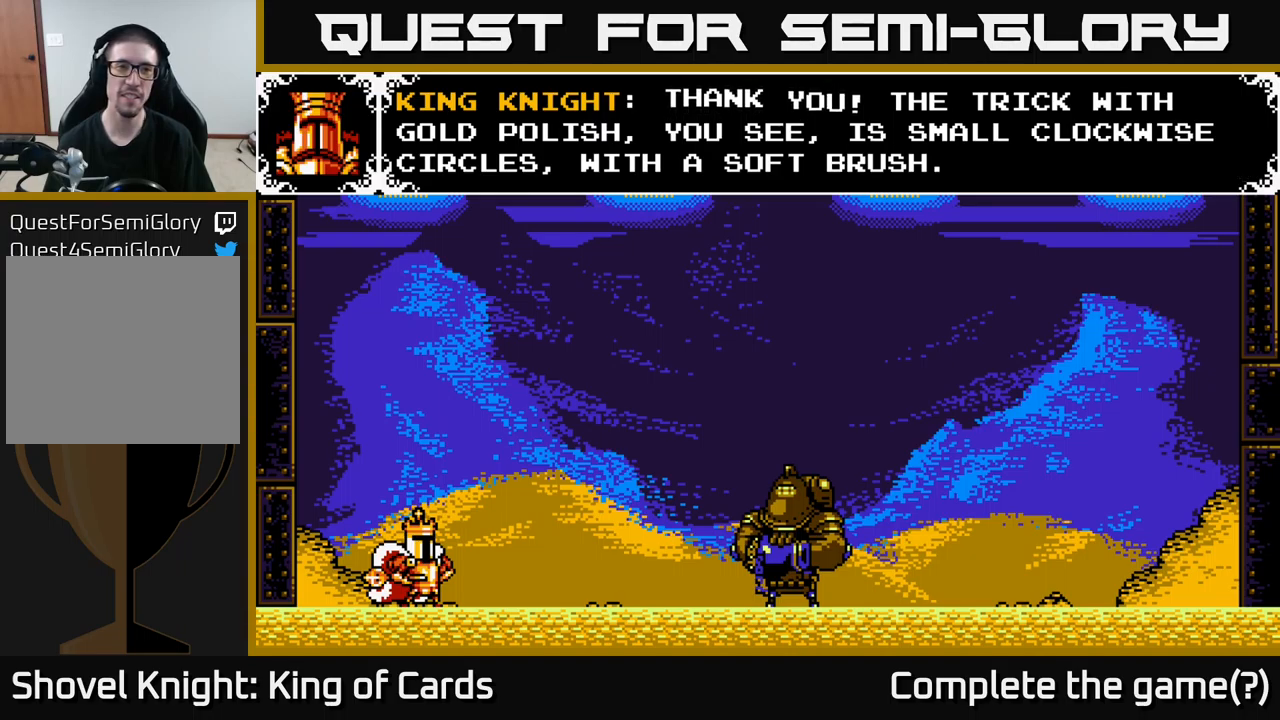
{"buttons": [], "right_stick": "center", "events": []}
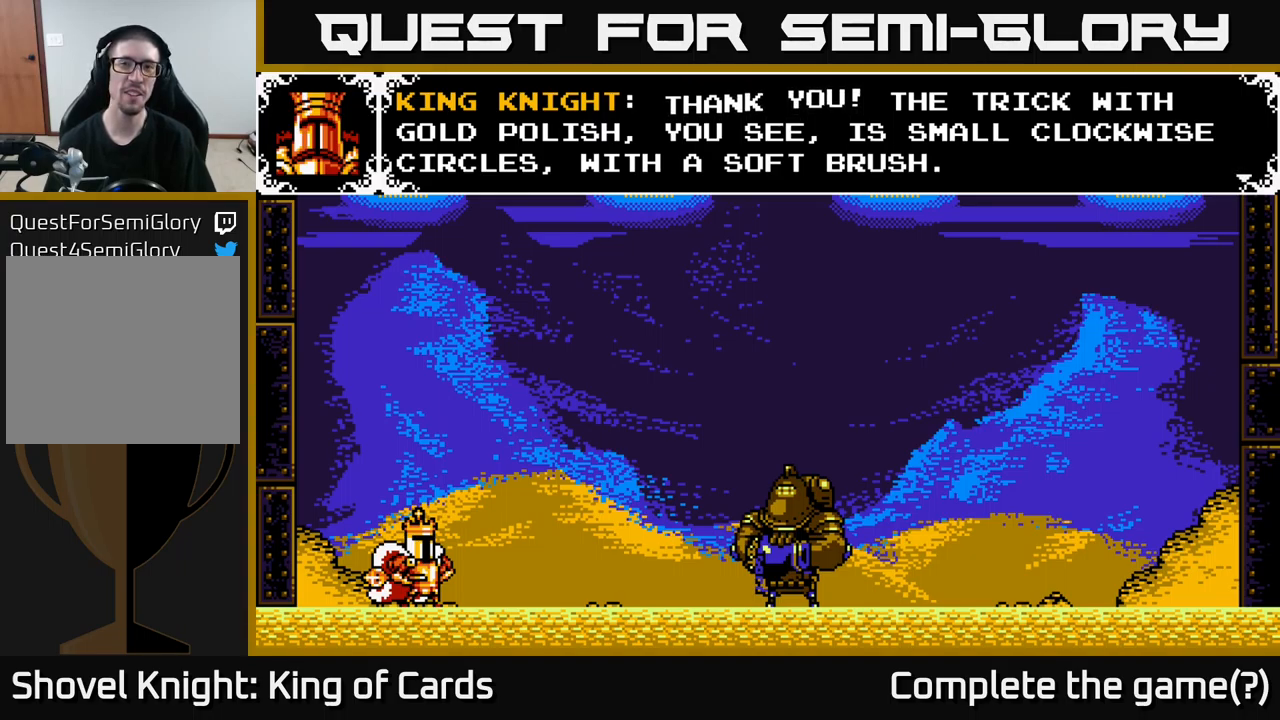
{"buttons": [], "right_stick": "center", "events": []}
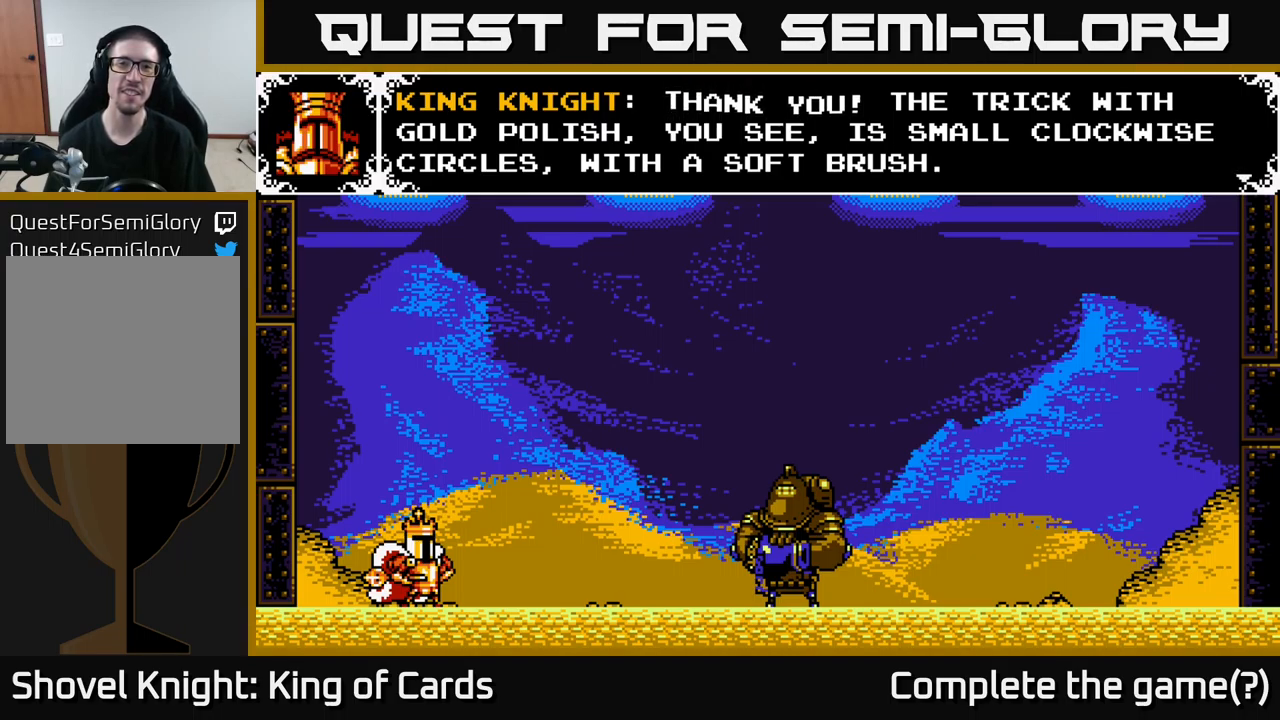
{"buttons": [], "right_stick": "center", "events": []}
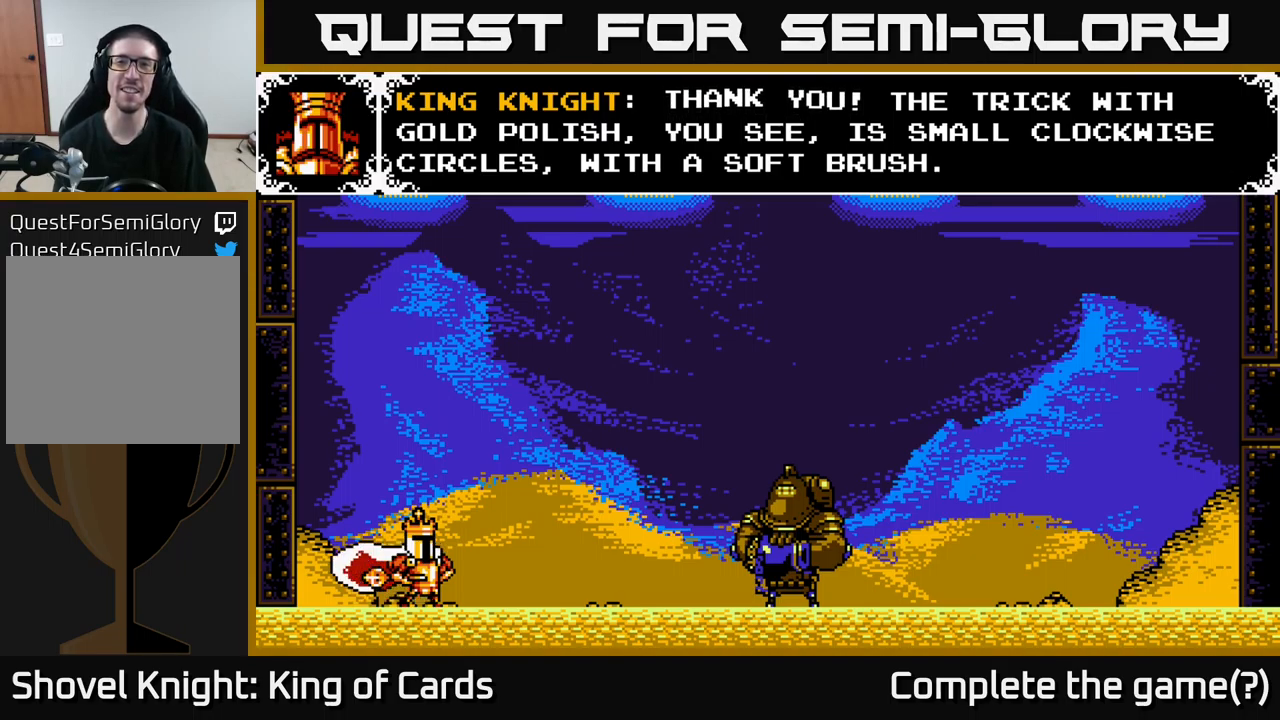
{"buttons": [], "right_stick": "center", "events": []}
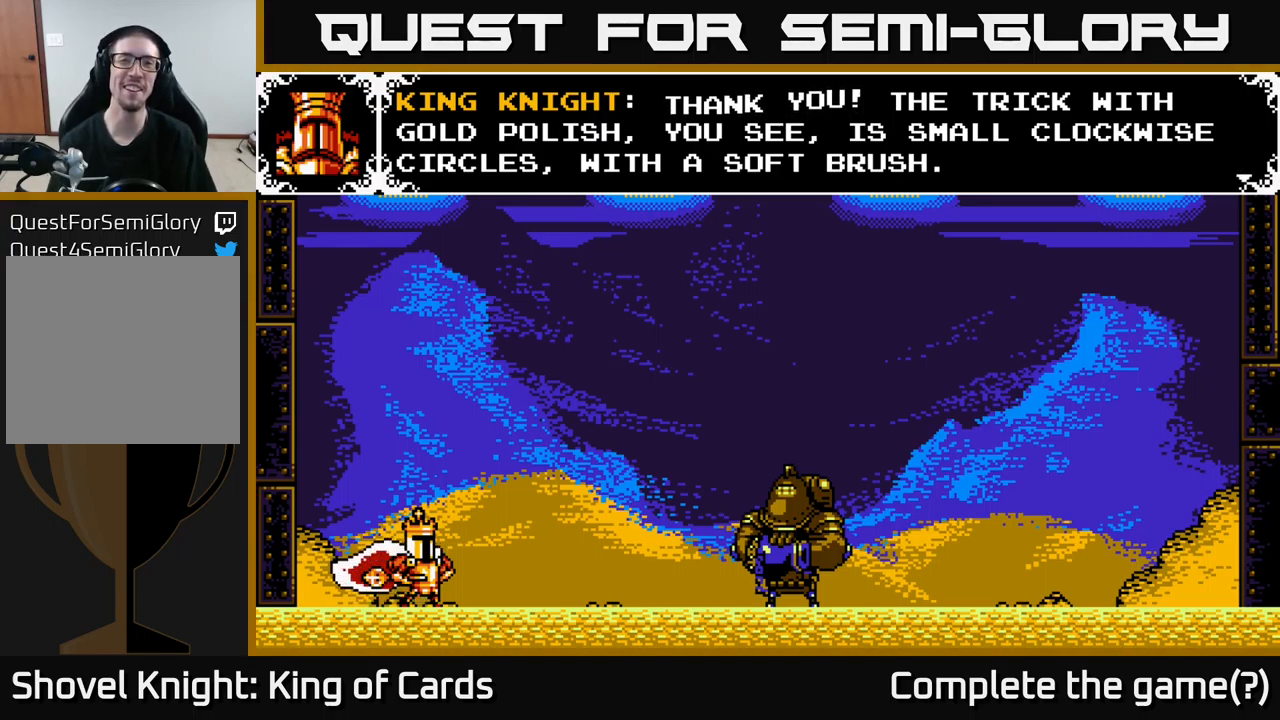
{"buttons": [], "right_stick": "center", "events": []}